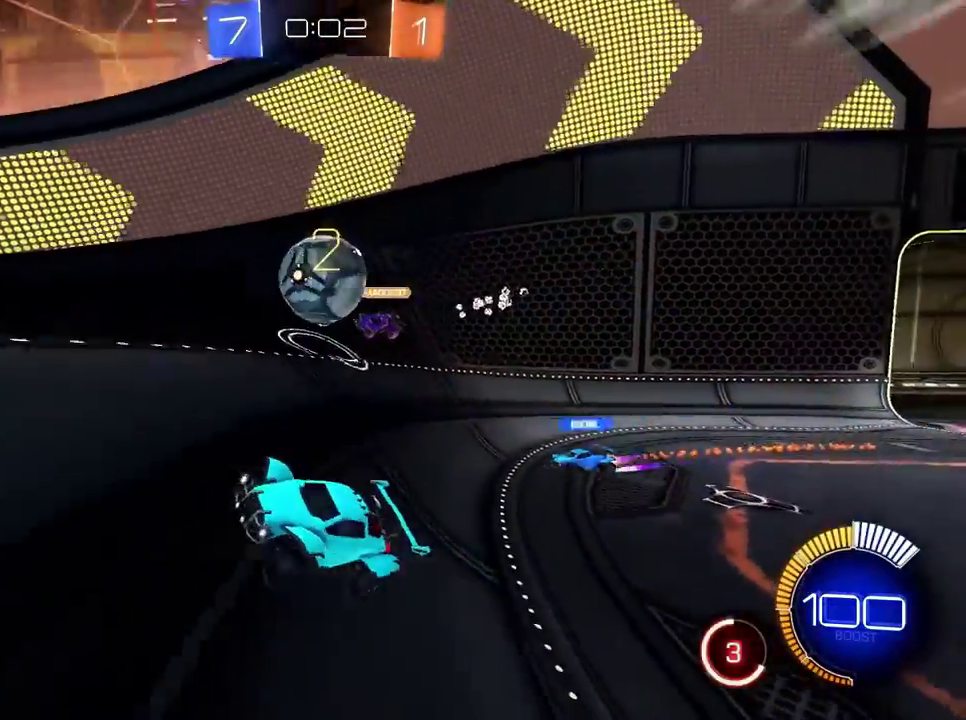
Gameplay with a controller (Xbox layout); each line is a JSON object with the inputs held at the frame after it. "events" lists button and stick changes between this image and that frame as [ms after this image, input, new state], when the widget could be followed in between. Not read: R2.
{"buttons": [], "left_stick": "center", "right_stick": "center", "events": [[150, "left_stick", "center"]]}
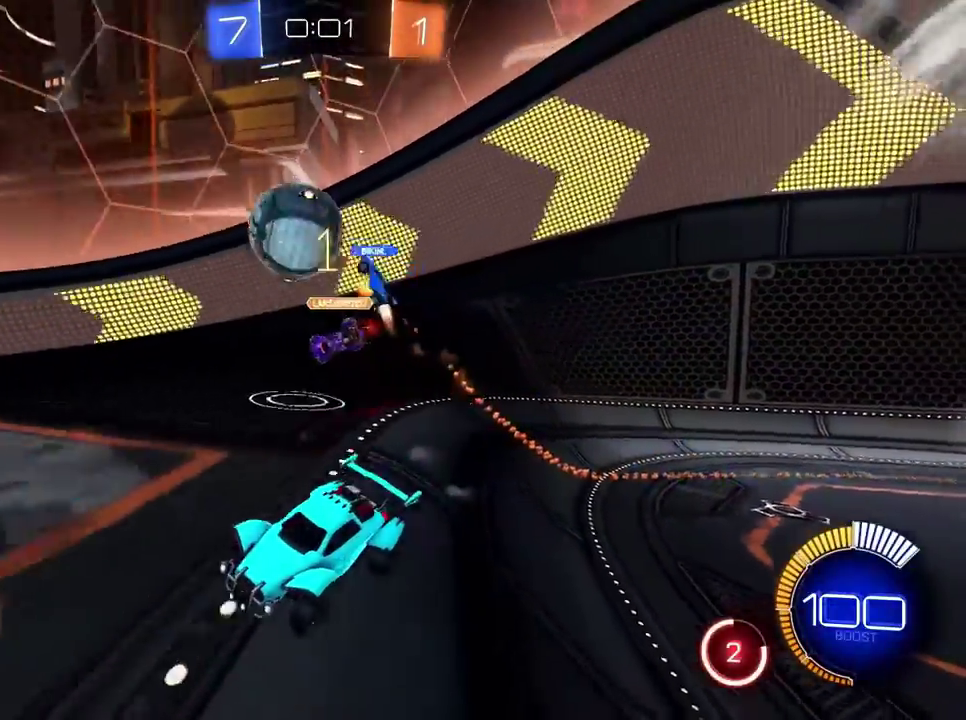
{"buttons": [], "left_stick": "center", "right_stick": "center", "events": []}
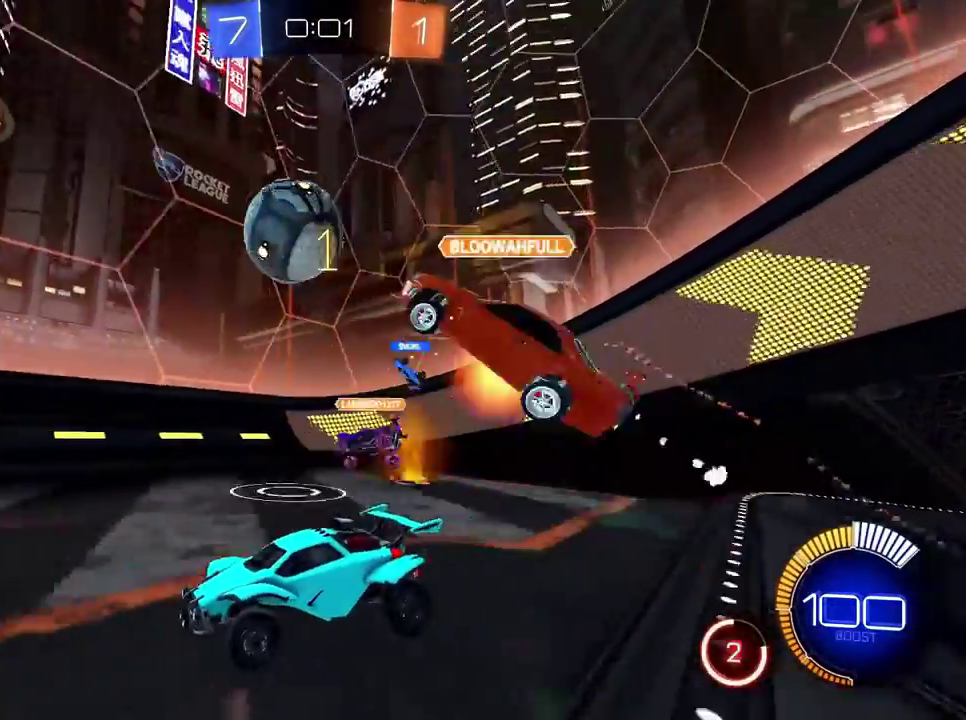
{"buttons": [], "left_stick": "center", "right_stick": "center"}
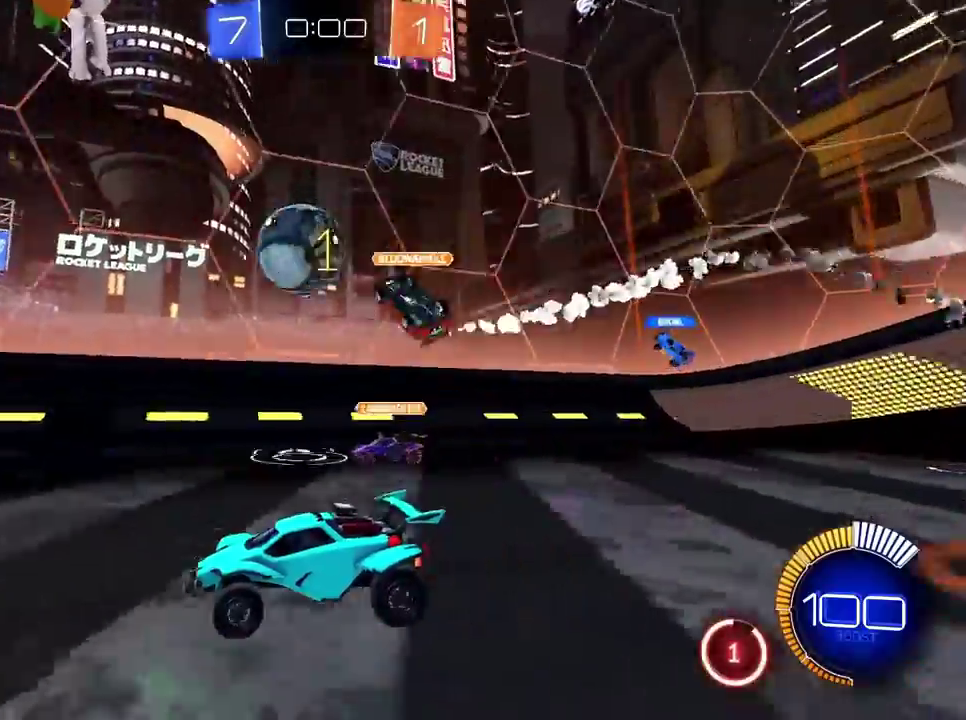
{"buttons": ["B"], "left_stick": "right", "right_stick": "center"}
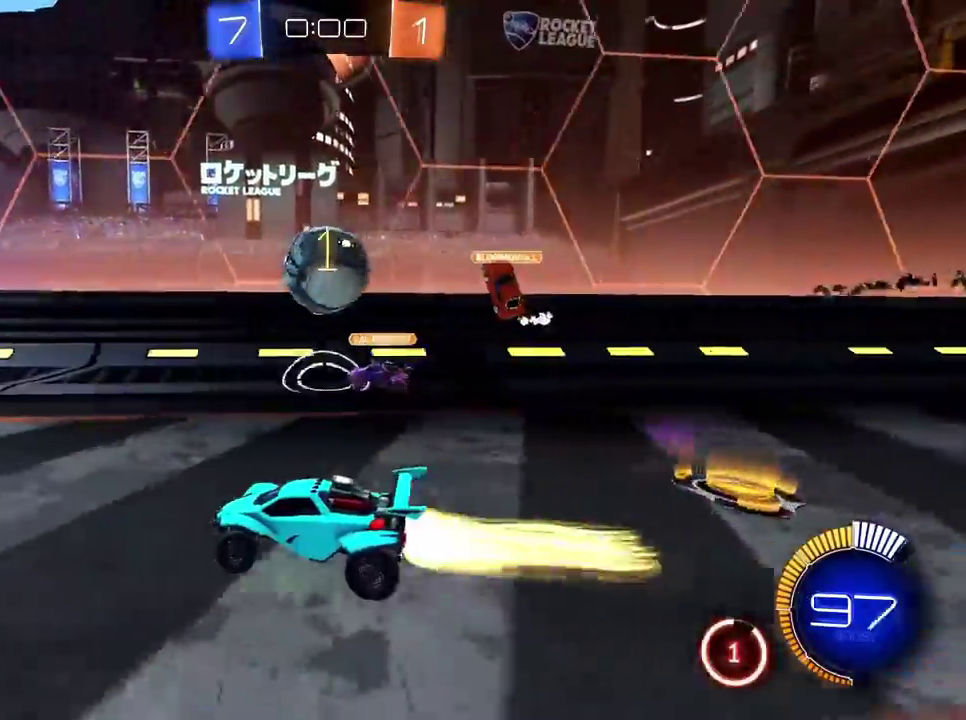
{"buttons": [], "left_stick": "down", "right_stick": "center"}
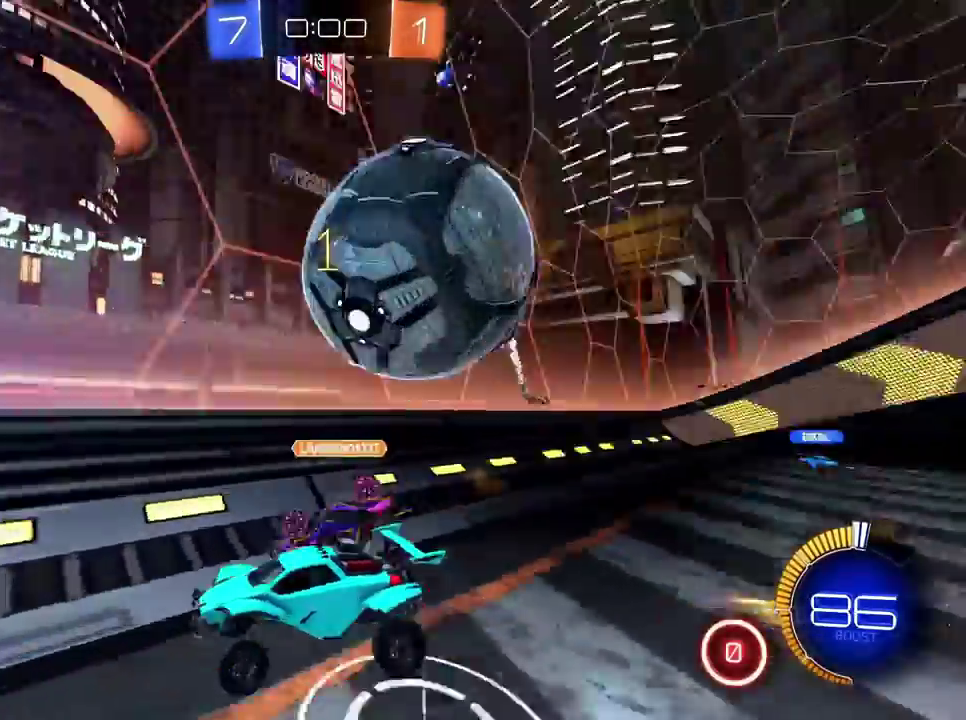
{"buttons": [], "left_stick": "down", "right_stick": "center", "events": [[50, "A", "down"], [150, "A", "up"]]}